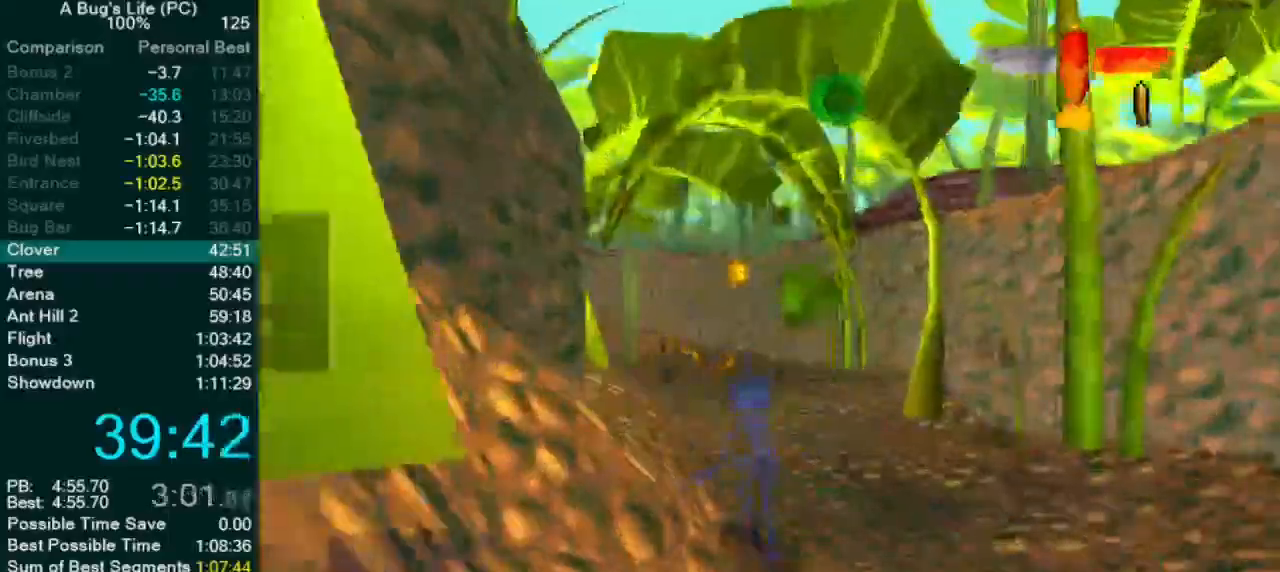
Gameplay with a controller (PlayStation layout); each line is a JSON object with the inputs held at the frame after it. "events" lists button and stick changes between this image and that frame as [ms after this image, input, new state], when the widget could be followed in between. Not read: L1 L3 R2 R3 SQUARE right_stick.
{"buttons": ["CROSS"], "left_stick": "up-right", "events": [[17, "left_stick", "down"], [167, "left_stick", "center"], [183, "CROSS", "down"], [333, "left_stick", "up-right"]]}
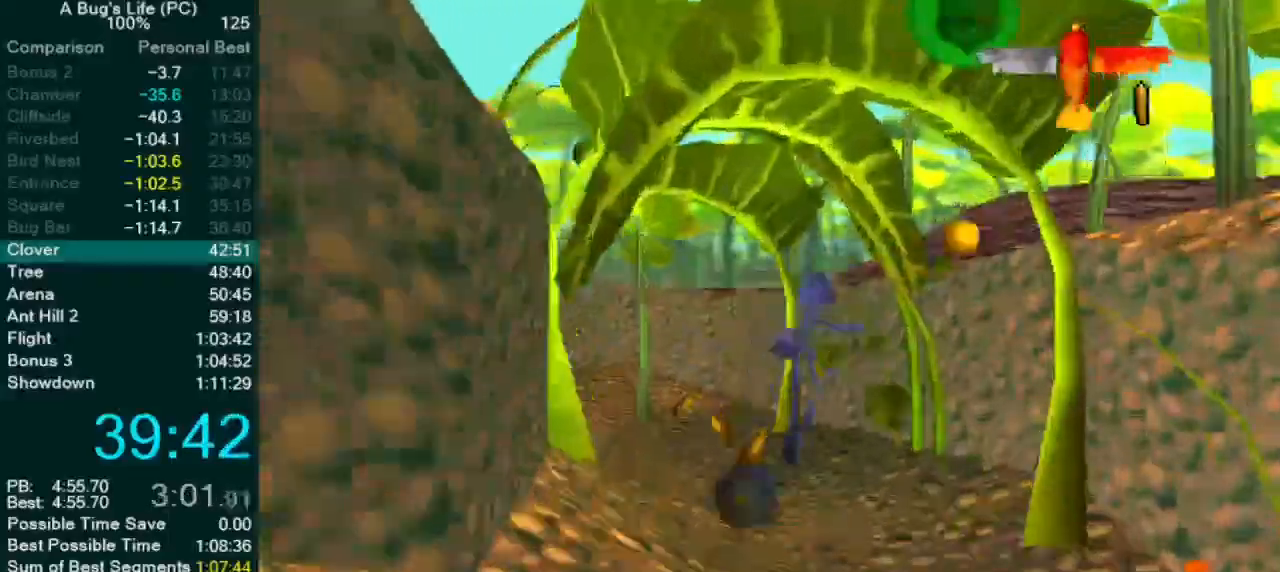
{"buttons": ["CROSS"], "left_stick": "center", "events": [[167, "left_stick", "center"]]}
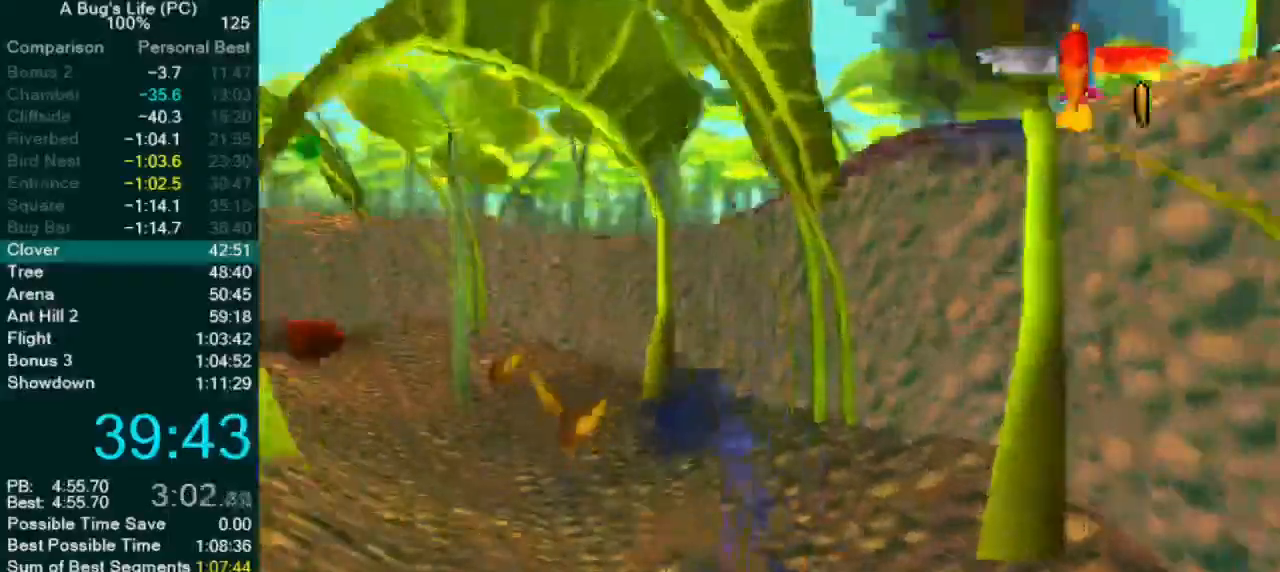
{"buttons": ["CROSS"], "left_stick": "center", "events": []}
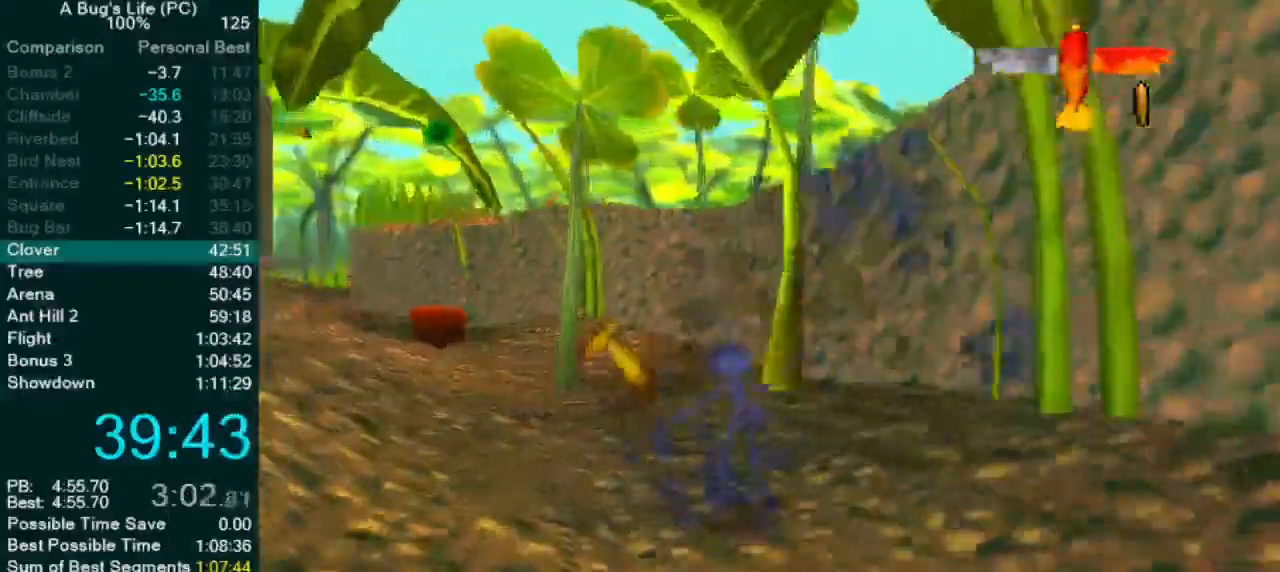
{"buttons": ["CROSS"], "left_stick": "left", "events": [[433, "left_stick", "left"]]}
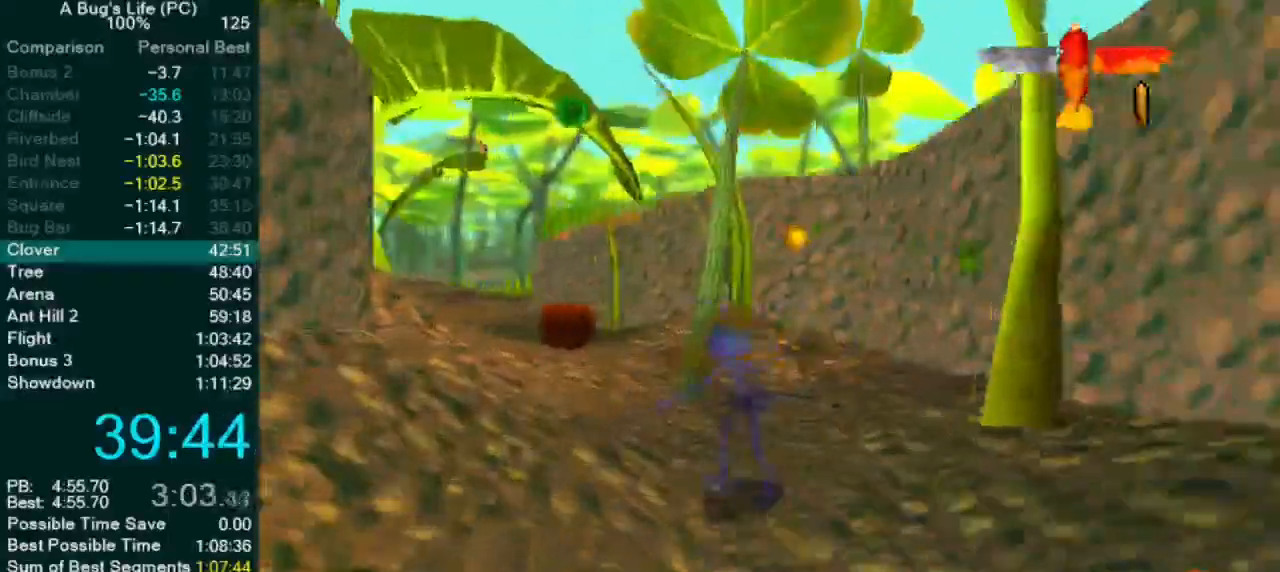
{"buttons": ["CROSS"], "left_stick": "center", "events": [[317, "left_stick", "center"]]}
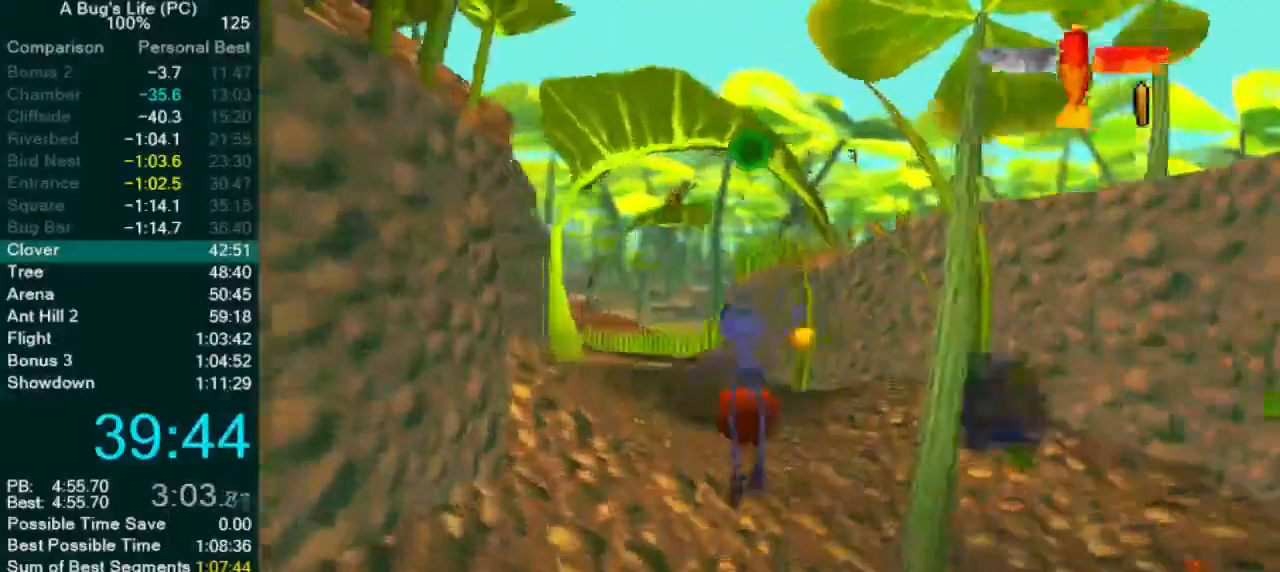
{"buttons": ["CROSS"], "left_stick": "center", "events": []}
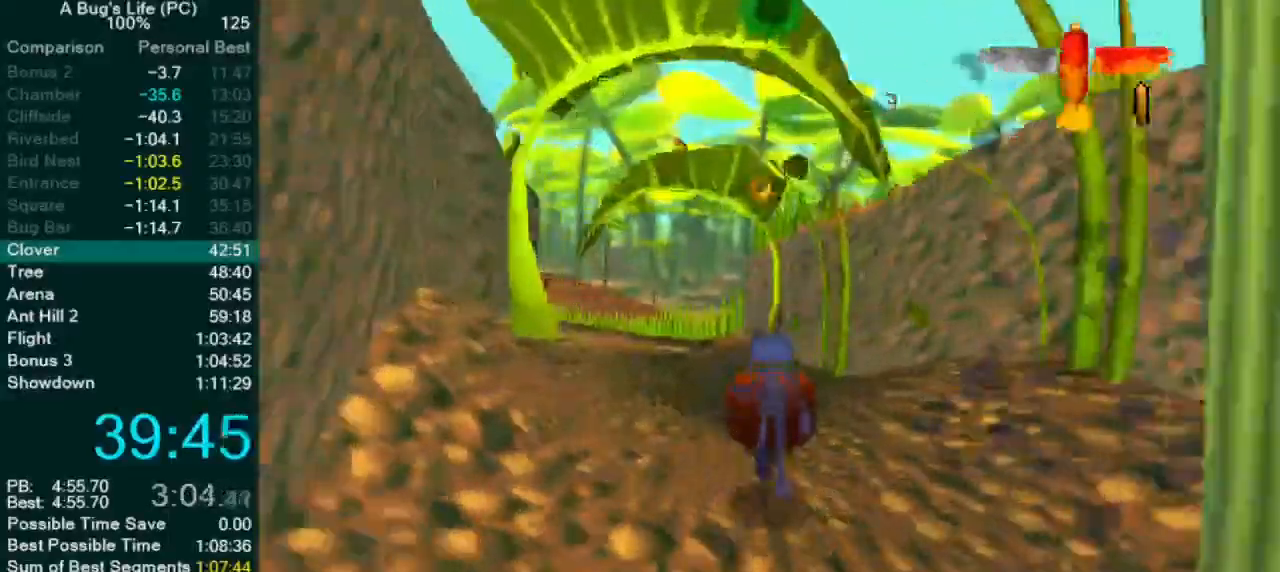
{"buttons": [], "left_stick": "center", "events": [[500, "CROSS", "up"]]}
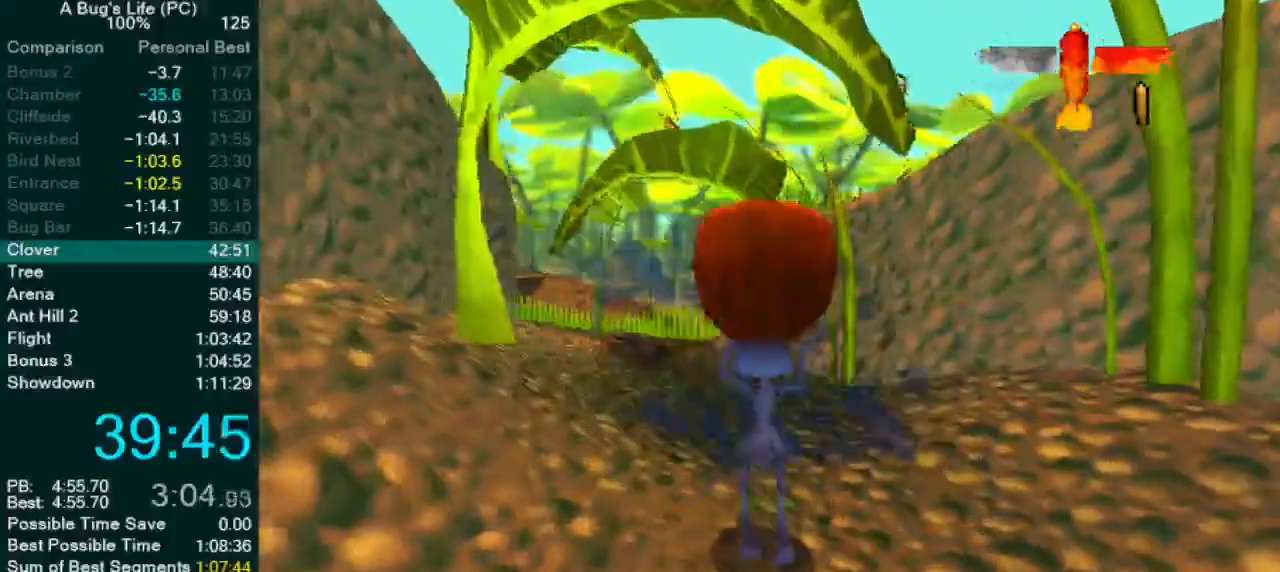
{"buttons": [], "left_stick": "center", "events": []}
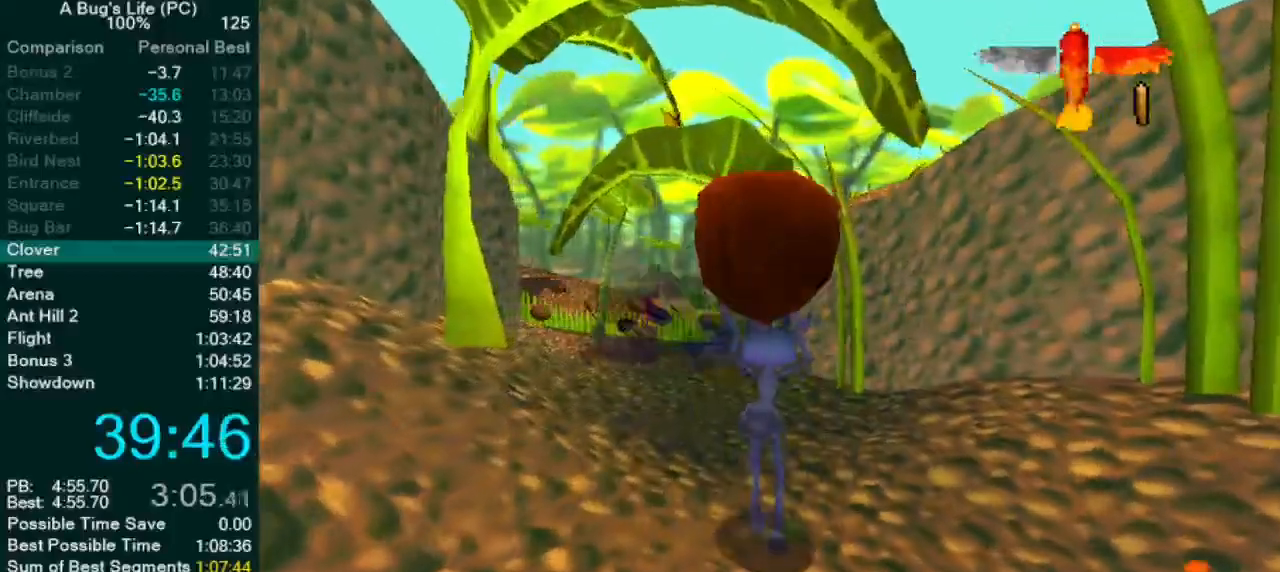
{"buttons": [], "left_stick": "up-right", "events": [[450, "left_stick", "up-right"]]}
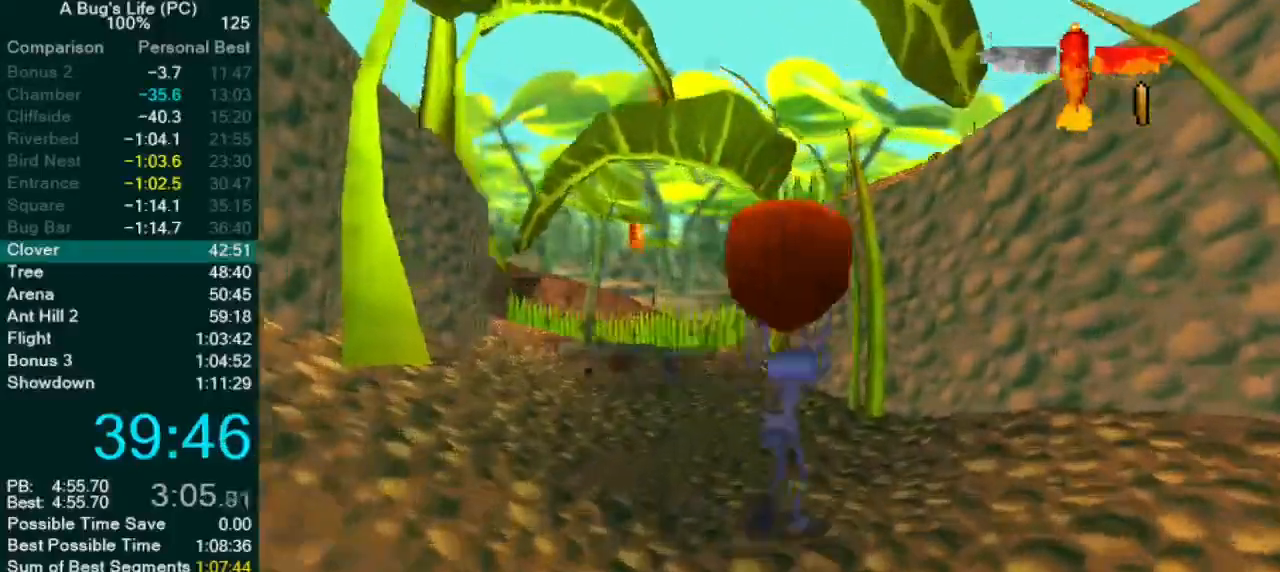
{"buttons": [], "left_stick": "center", "events": [[17, "left_stick", "center"]]}
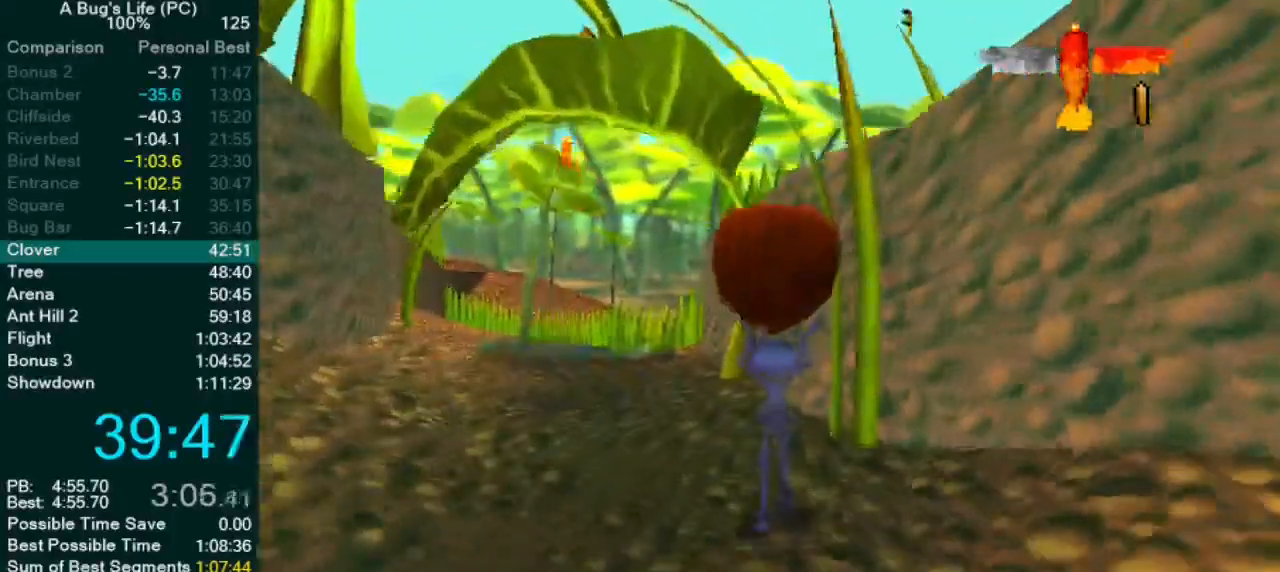
{"buttons": ["CROSS"], "left_stick": "center", "events": [[83, "left_stick", "up-right"], [133, "left_stick", "center"], [250, "CROSS", "down"], [433, "CROSS", "up"], [500, "CROSS", "down"]]}
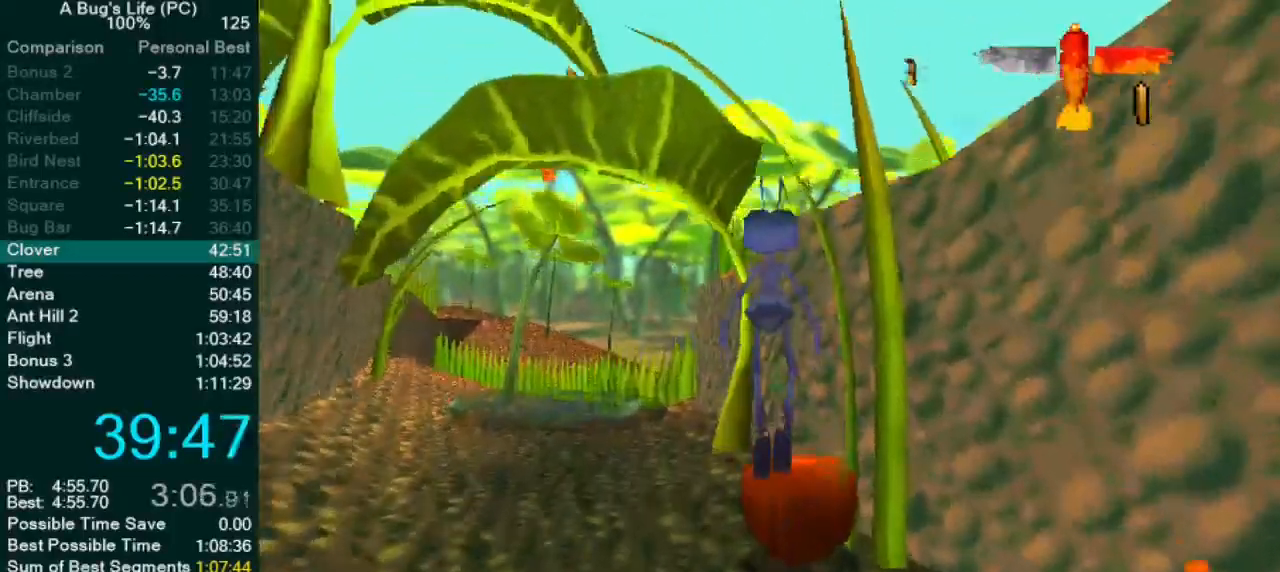
{"buttons": [], "left_stick": "center", "events": [[117, "CROSS", "up"], [117, "left_stick", "up-right"], [183, "left_stick", "center"]]}
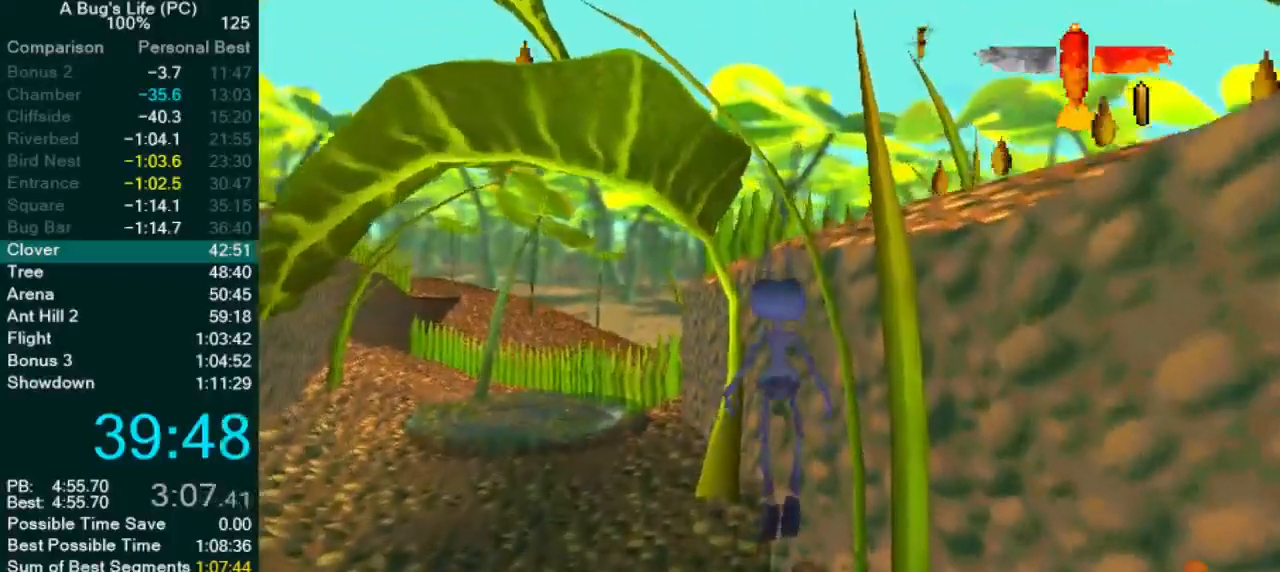
{"buttons": ["CROSS"], "left_stick": "center", "events": [[50, "CROSS", "down"], [300, "left_stick", "up"], [350, "CROSS", "up"], [400, "CROSS", "down"], [400, "left_stick", "right"], [500, "left_stick", "center"]]}
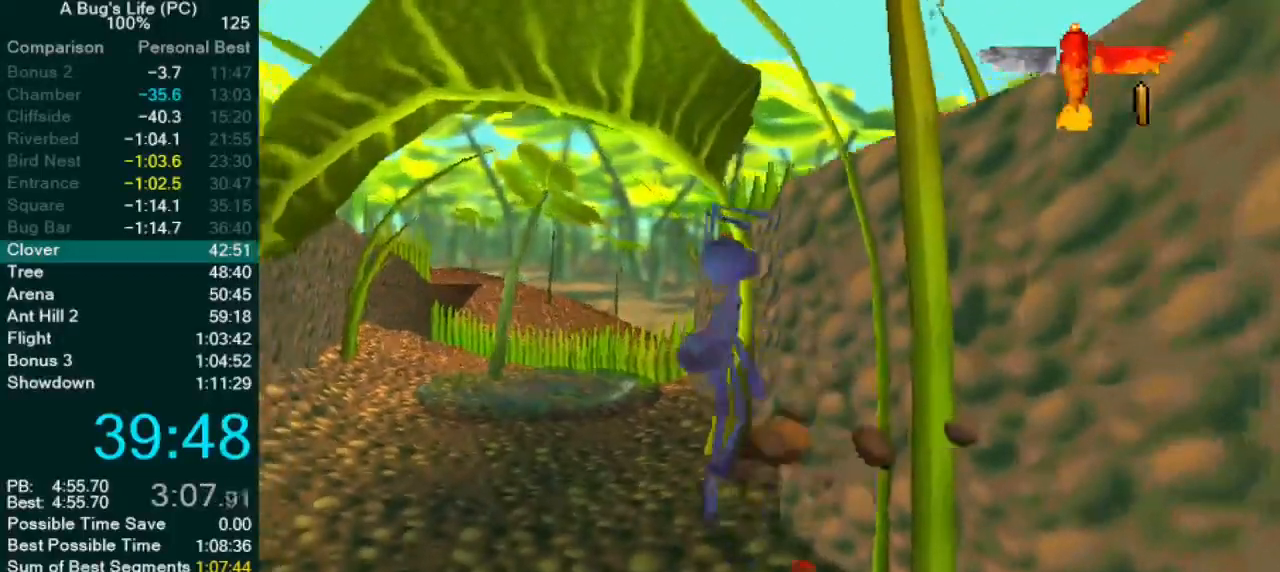
{"buttons": ["CROSS"], "left_stick": "down-right", "events": [[133, "CROSS", "up"], [150, "left_stick", "right"], [250, "left_stick", "down-right"], [333, "CROSS", "down"]]}
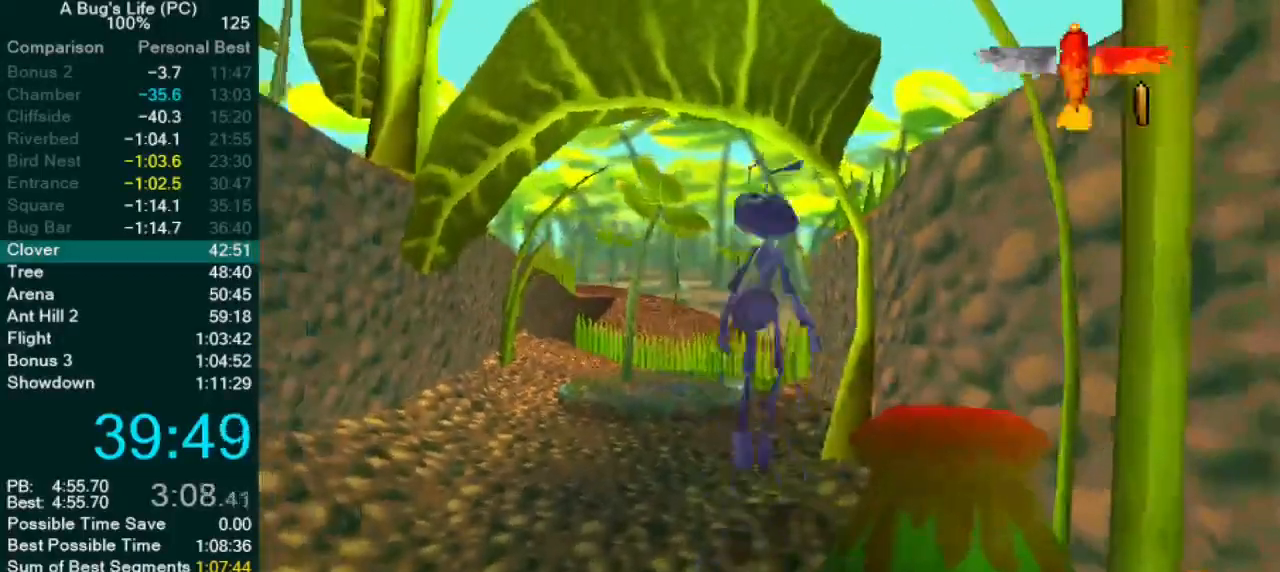
{"buttons": [], "left_stick": "right", "events": [[350, "left_stick", "right"], [400, "CROSS", "up"]]}
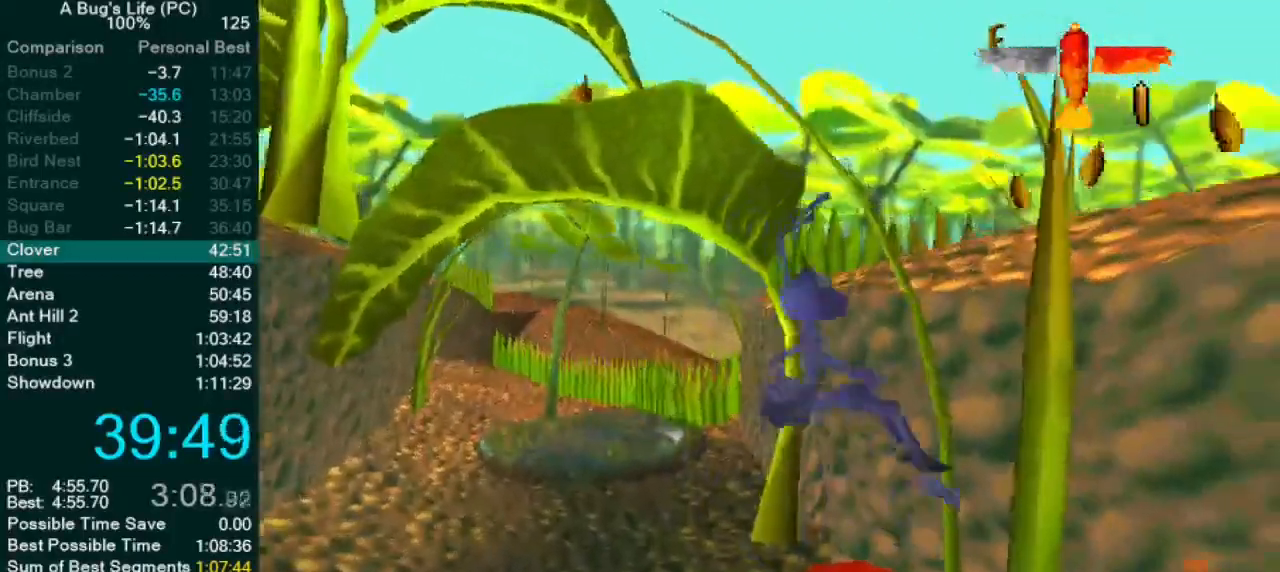
{"buttons": [], "left_stick": "up-right", "events": [[117, "CROSS", "down"], [233, "CROSS", "up"], [317, "left_stick", "up-right"]]}
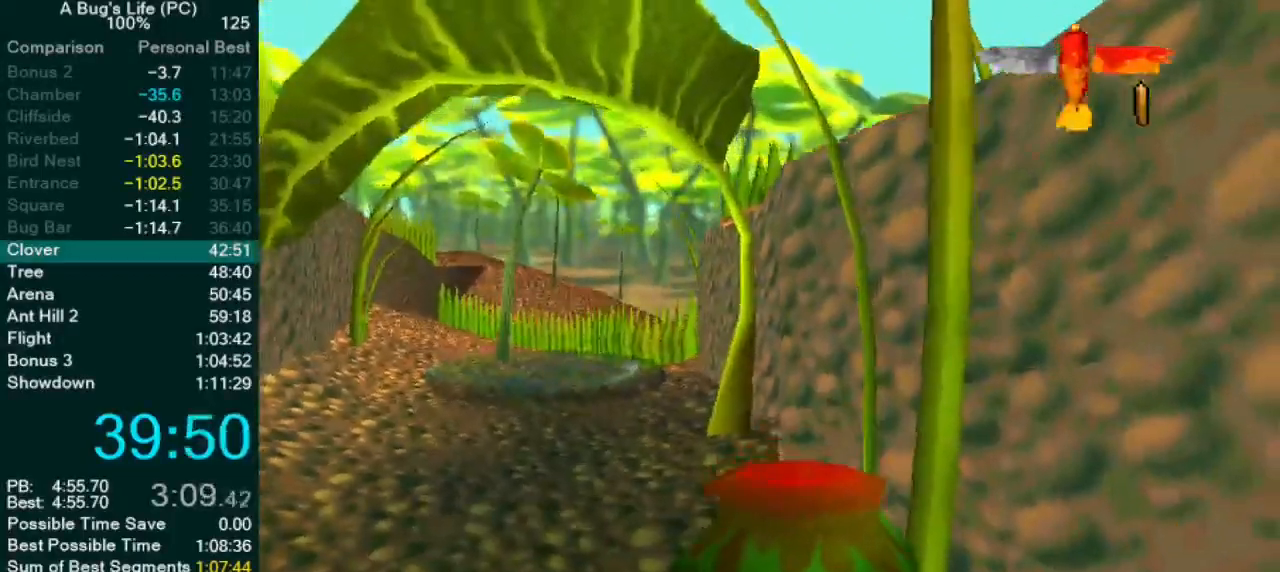
{"buttons": [], "left_stick": "up-right", "events": []}
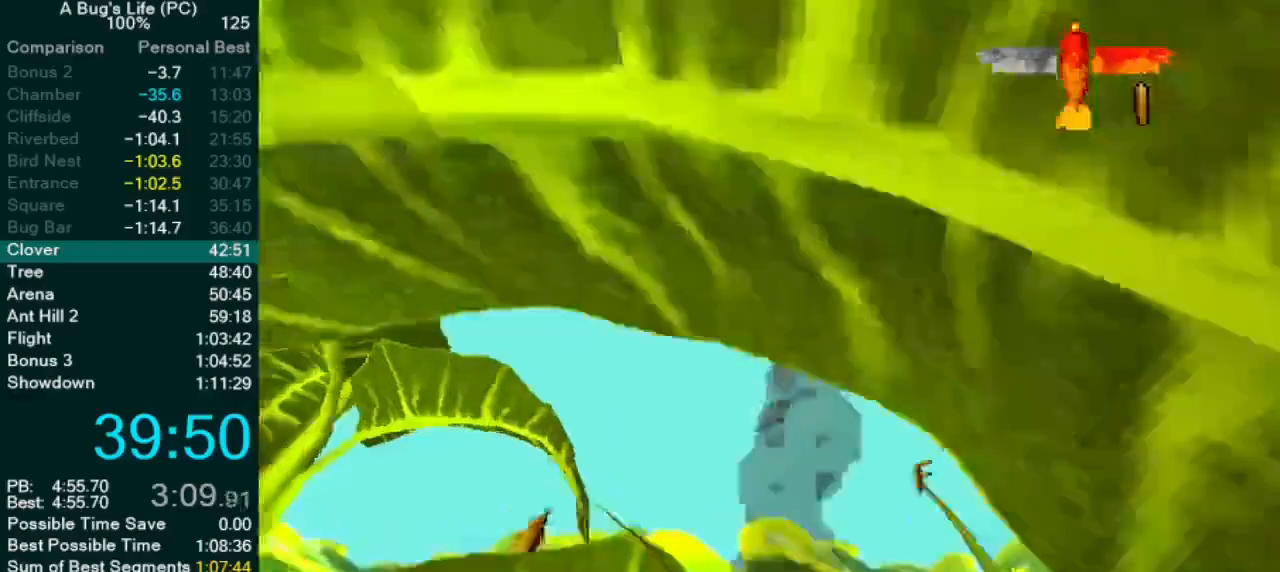
{"buttons": [], "left_stick": "center", "events": [[383, "left_stick", "center"]]}
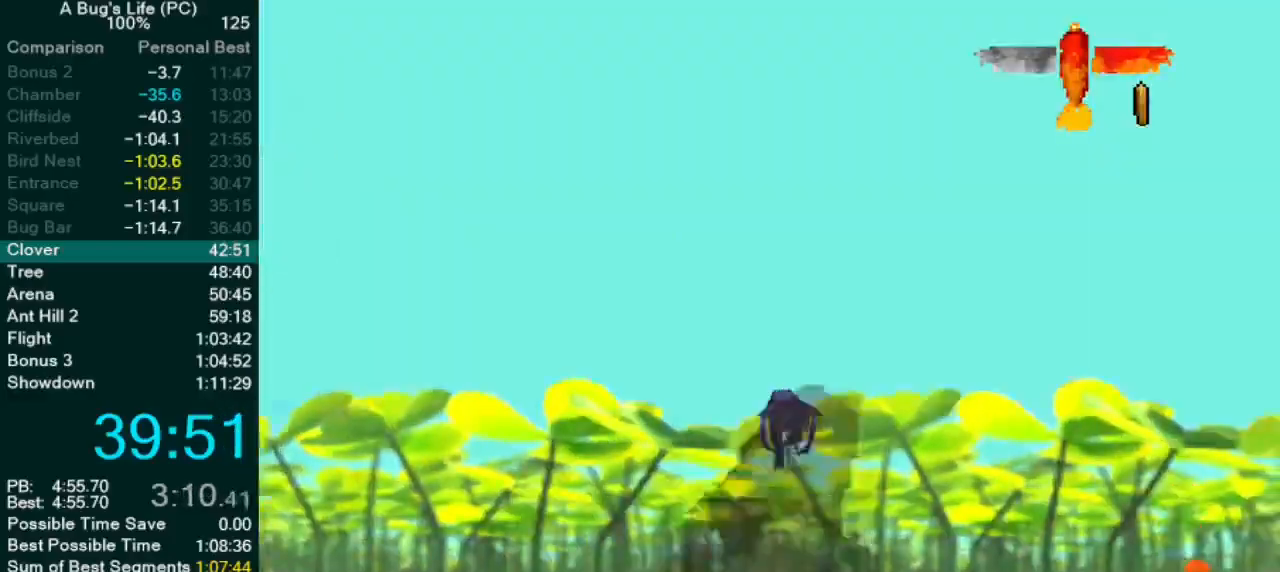
{"buttons": [], "left_stick": "center", "events": [[200, "left_stick", "up-right"], [417, "left_stick", "center"]]}
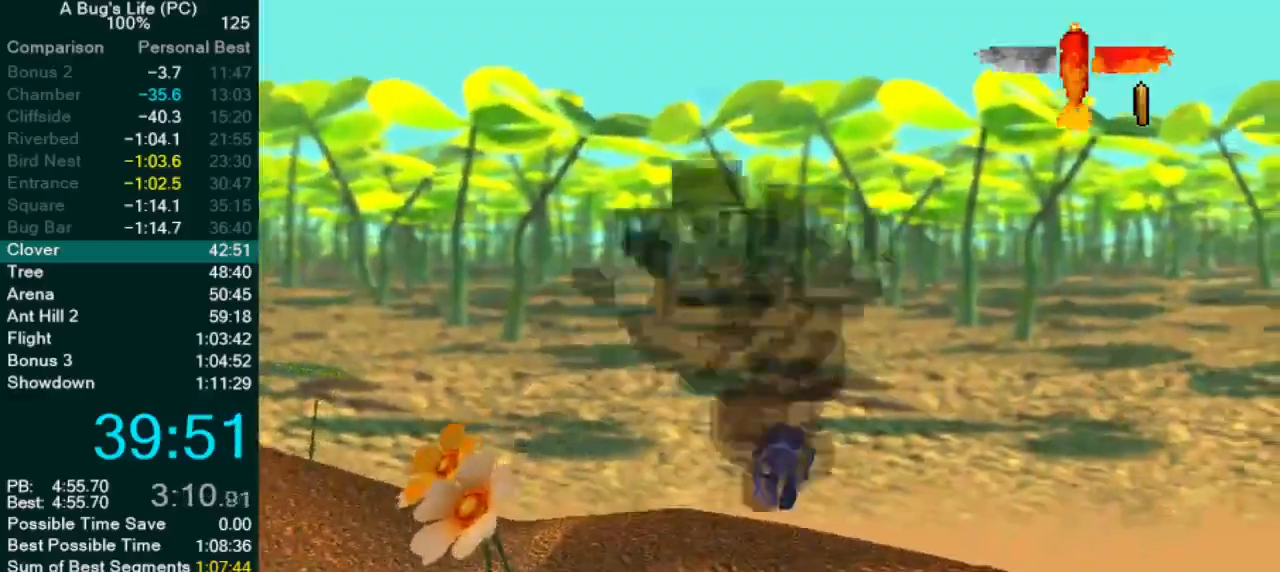
{"buttons": [], "left_stick": "down-right", "events": [[133, "left_stick", "up-left"], [250, "left_stick", "down-right"]]}
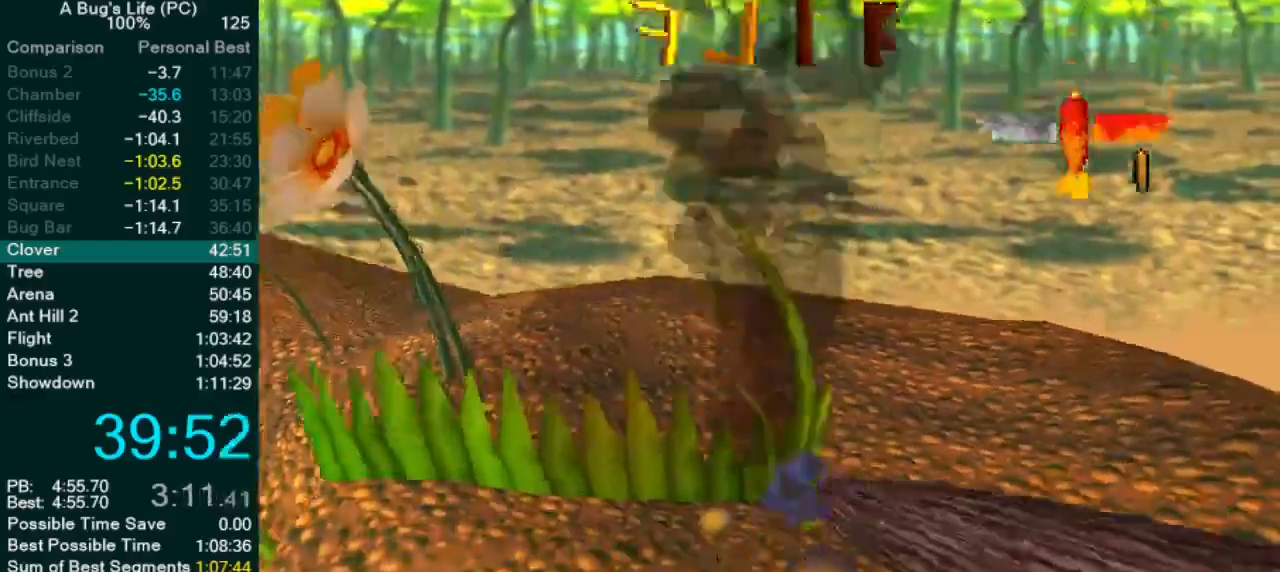
{"buttons": [], "left_stick": "down", "events": [[100, "left_stick", "down"]]}
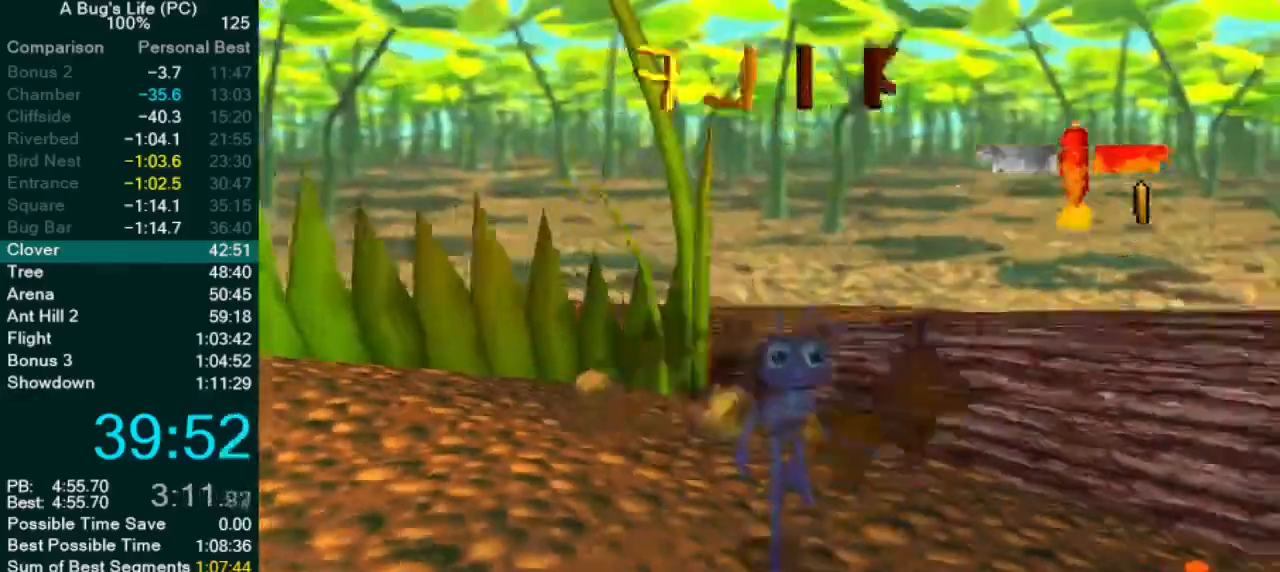
{"buttons": [], "left_stick": "down-right", "events": [[117, "left_stick", "down-right"]]}
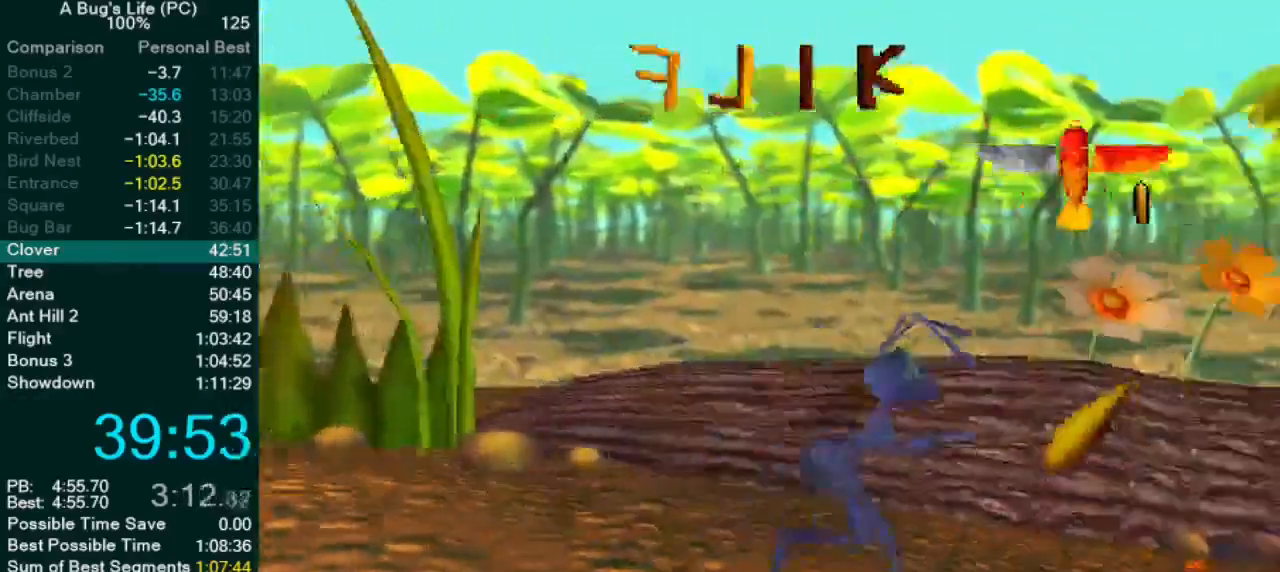
{"buttons": [], "left_stick": "left", "events": [[17, "left_stick", "right"], [367, "left_stick", "center"], [417, "left_stick", "left"]]}
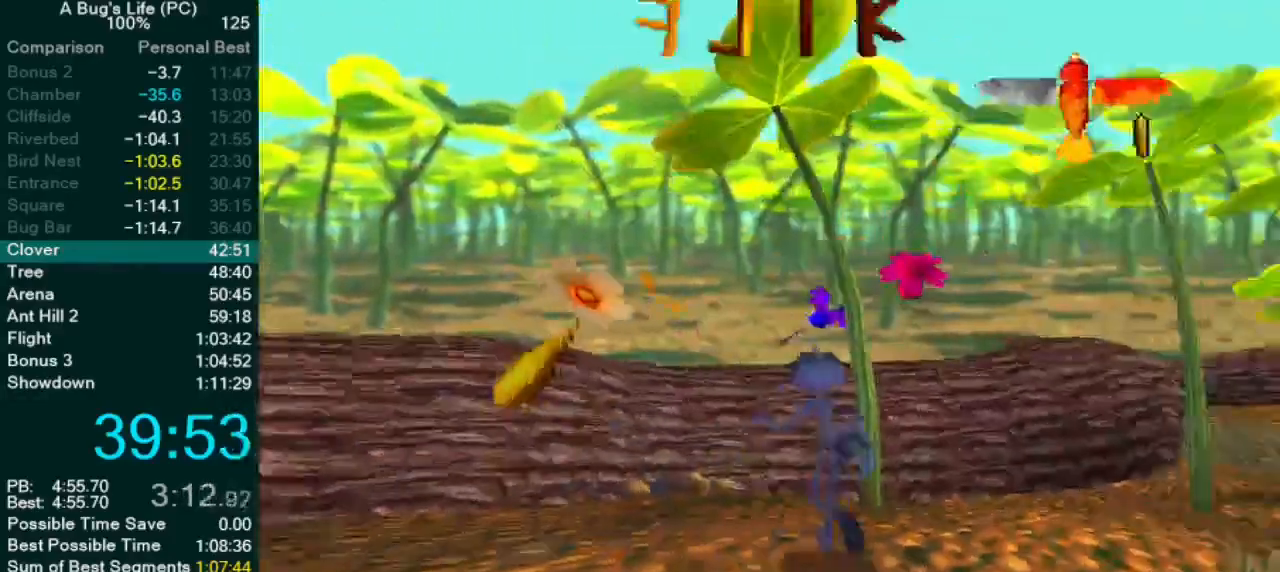
{"buttons": [], "left_stick": "down-left", "events": [[67, "left_stick", "down-left"]]}
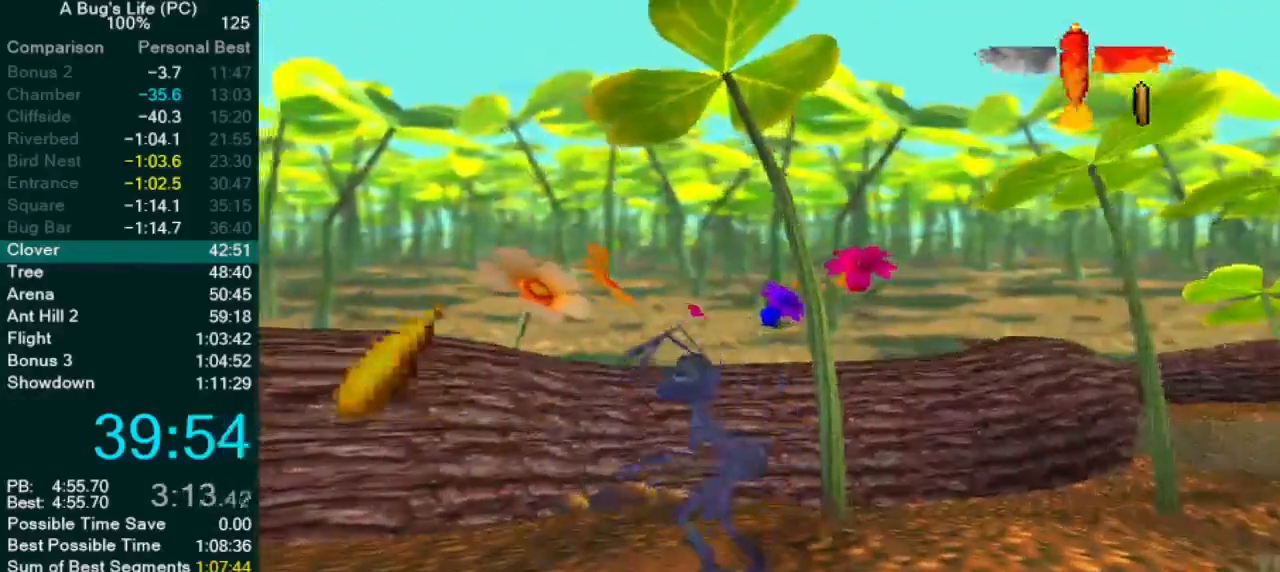
{"buttons": ["CROSS"], "left_stick": "right", "events": [[33, "left_stick", "left"], [133, "left_stick", "up-right"], [217, "left_stick", "right"], [400, "CROSS", "down"]]}
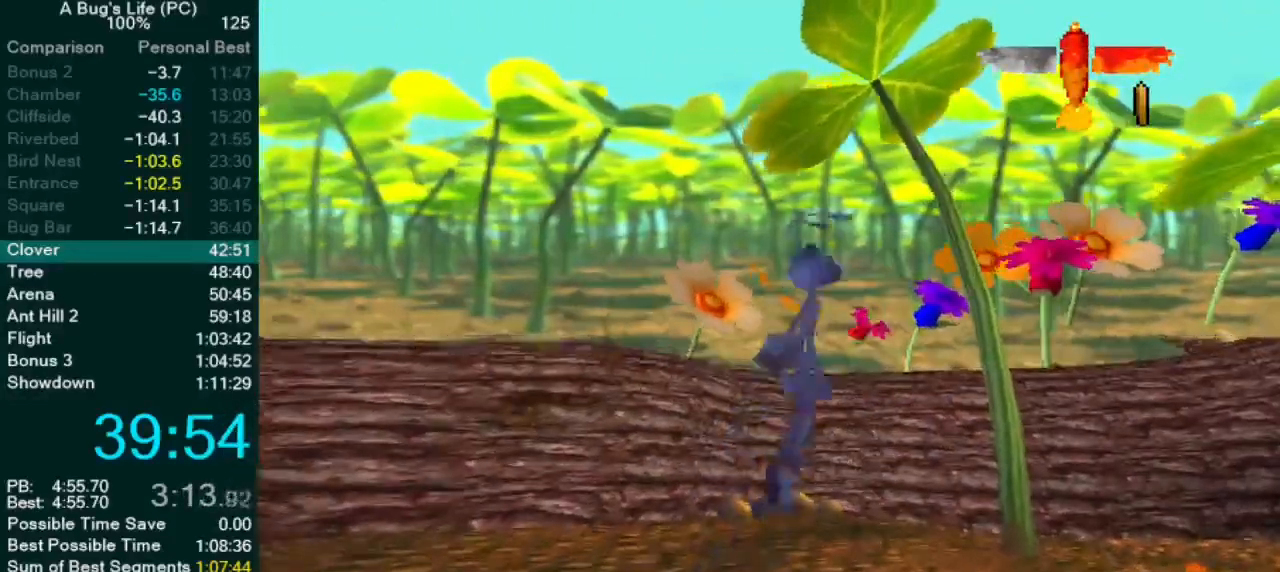
{"buttons": ["CROSS"], "left_stick": "right", "events": [[317, "CROSS", "up"], [500, "CROSS", "down"]]}
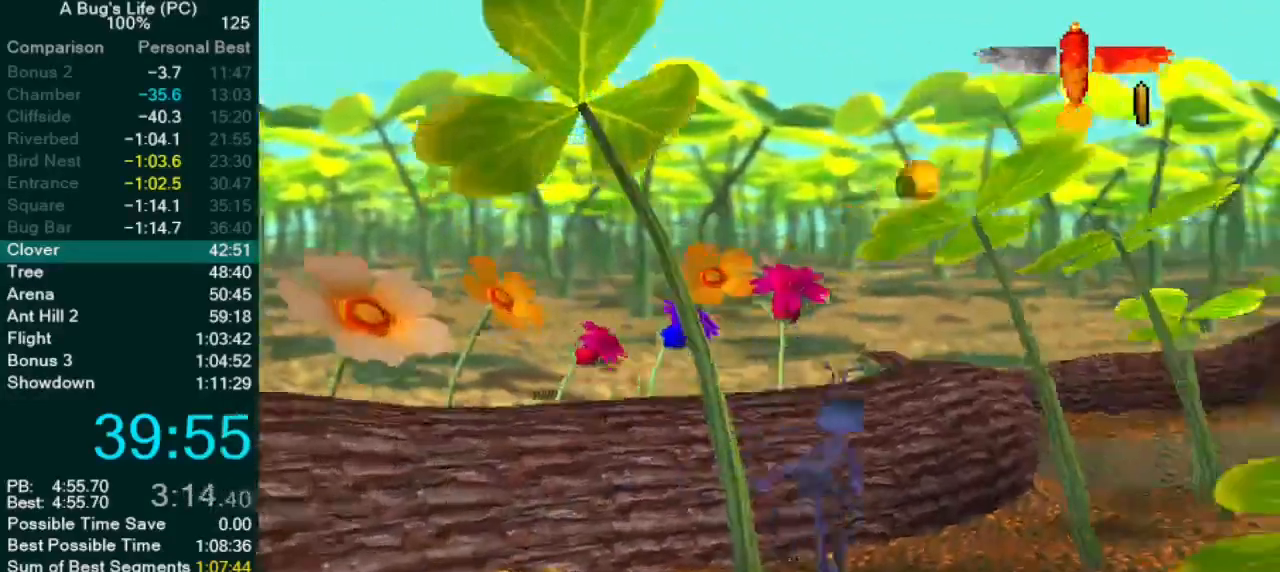
{"buttons": [], "left_stick": "up-right", "events": [[17, "left_stick", "up-right"], [433, "CROSS", "up"]]}
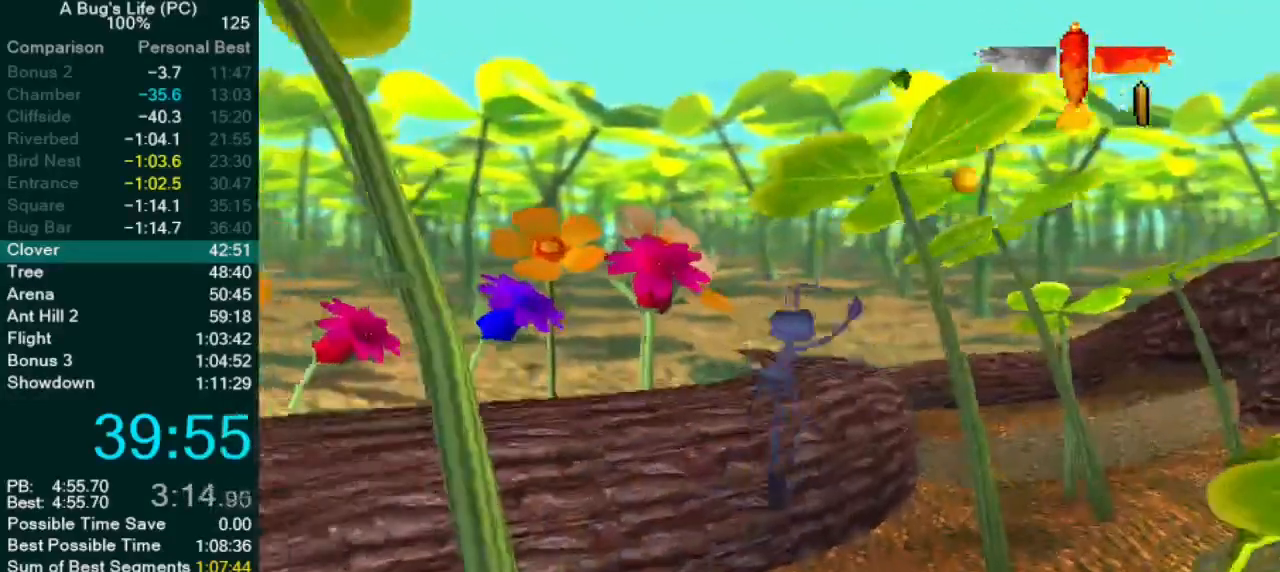
{"buttons": [], "left_stick": "up-right", "events": []}
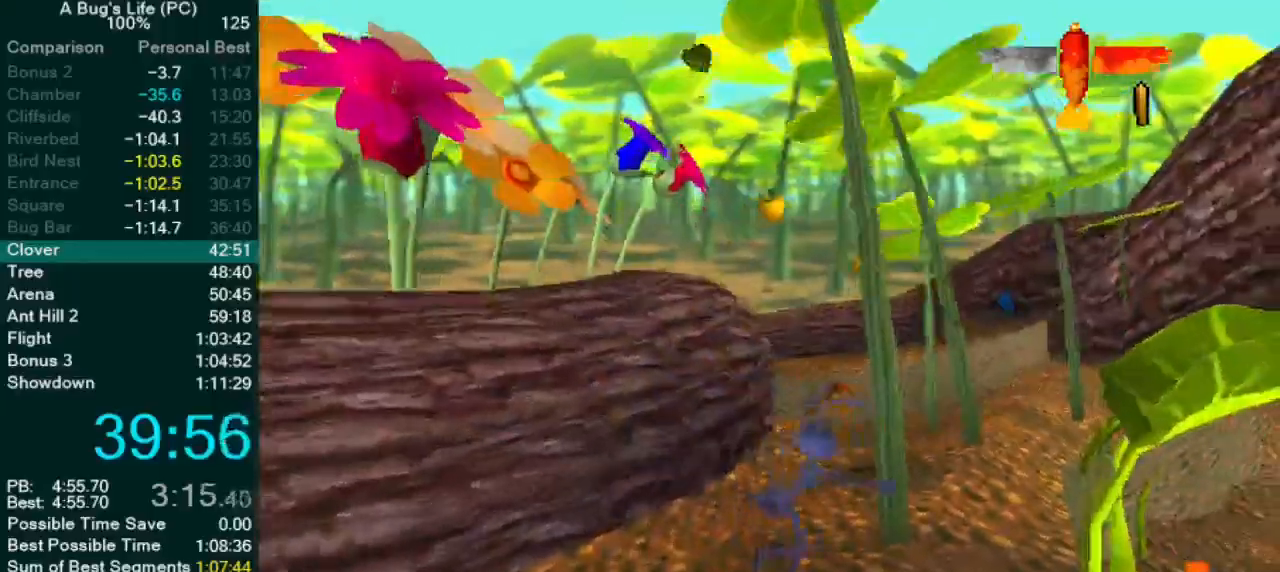
{"buttons": ["L2"], "left_stick": "down", "events": [[167, "left_stick", "down-right"], [267, "CROSS", "down"], [267, "left_stick", "down"], [300, "L2", "down"], [467, "CROSS", "up"]]}